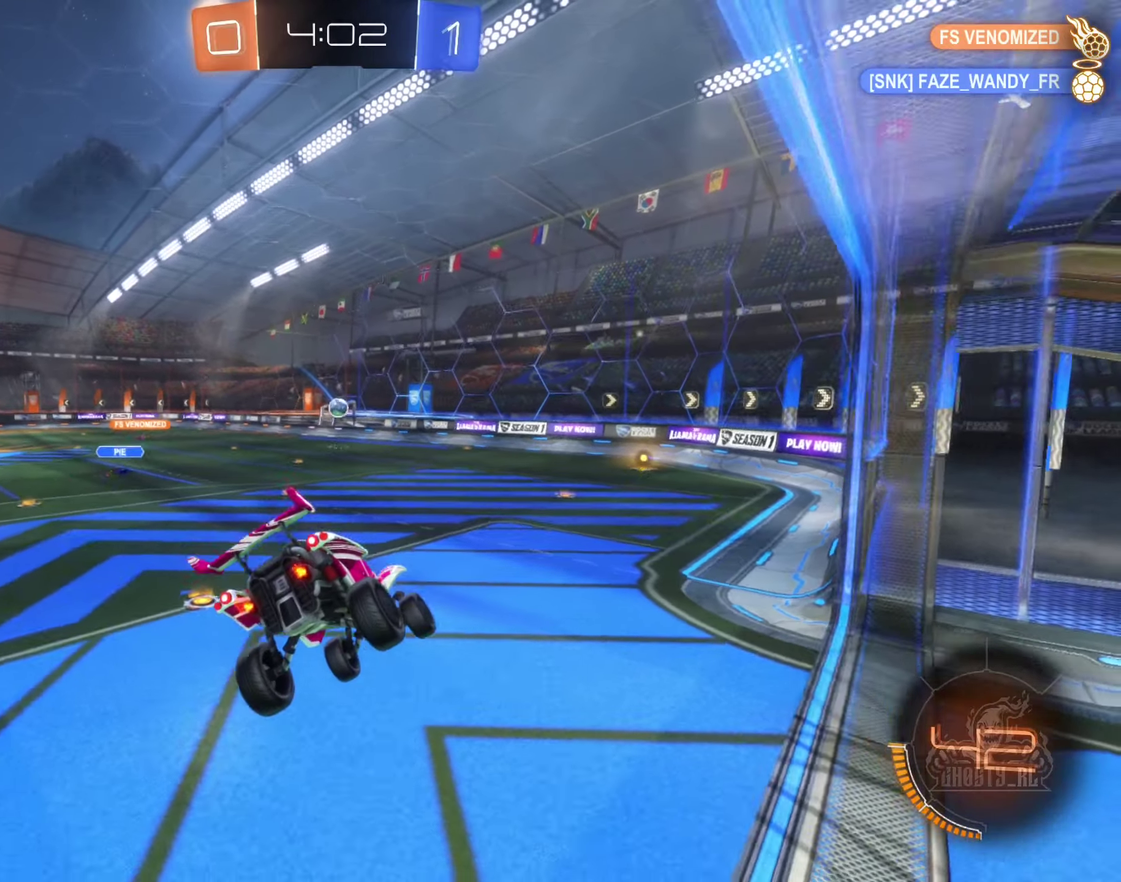
Gameplay with a controller (Xbox layout); each line is a JSON object with the inputs held at the frame after it. "events" lists button and stick changes between this image and that frame as [ms after this image, input, new state], when the widget could be followed in between.
{"buttons": ["B", "R2"], "left_stick": "left", "right_stick": "center", "events": [[17, "R2", "down"], [50, "left_stick", "left"], [500, "B", "down"]]}
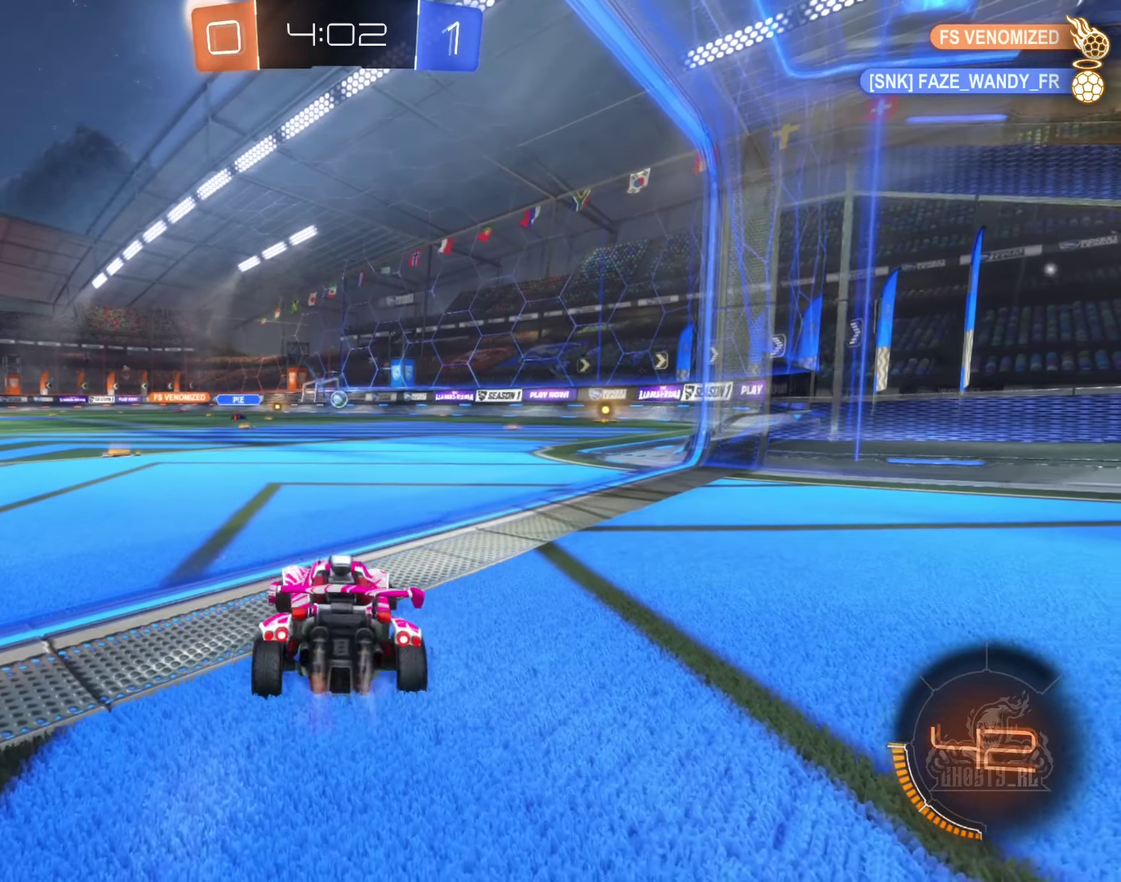
{"buttons": ["B", "R2"], "left_stick": "center", "right_stick": "center", "events": [[200, "left_stick", "center"], [250, "left_stick", "left"], [433, "left_stick", "center"]]}
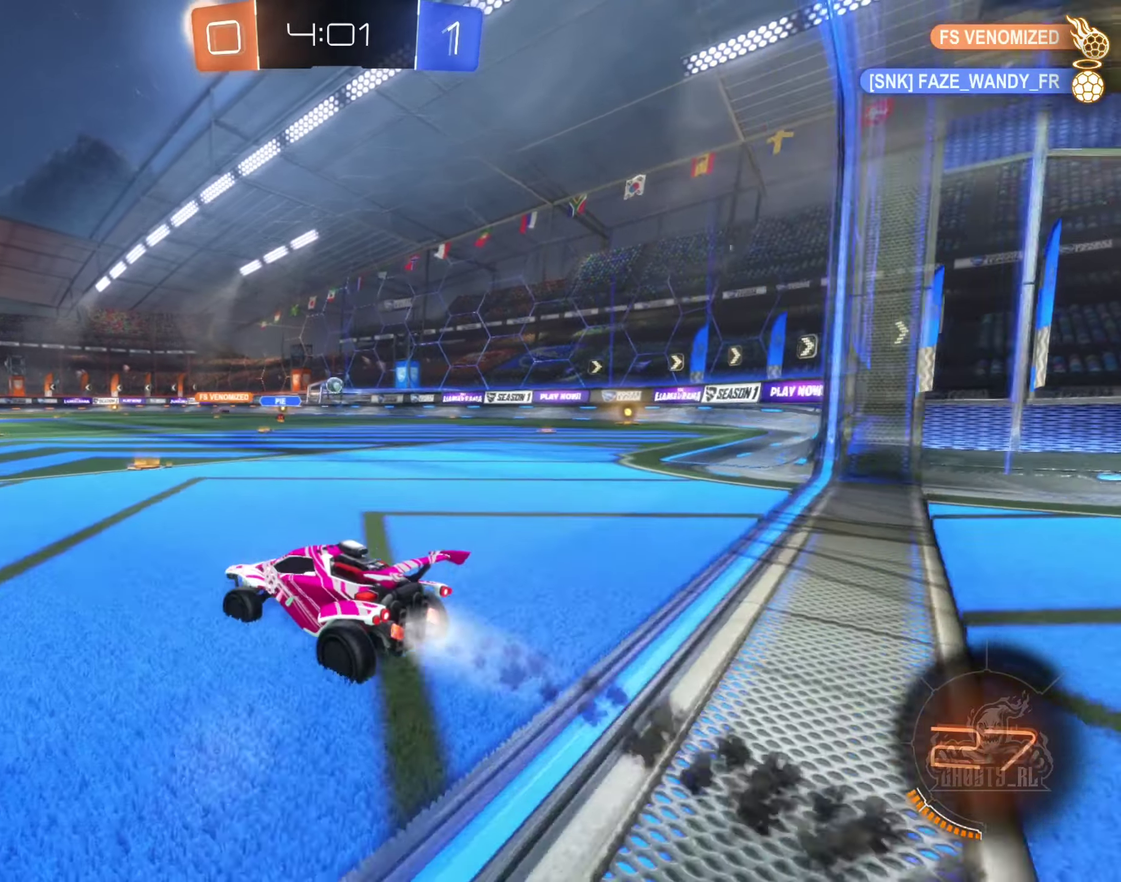
{"buttons": ["B", "R2"], "left_stick": "center", "right_stick": "center", "events": [[167, "left_stick", "right"], [450, "left_stick", "center"]]}
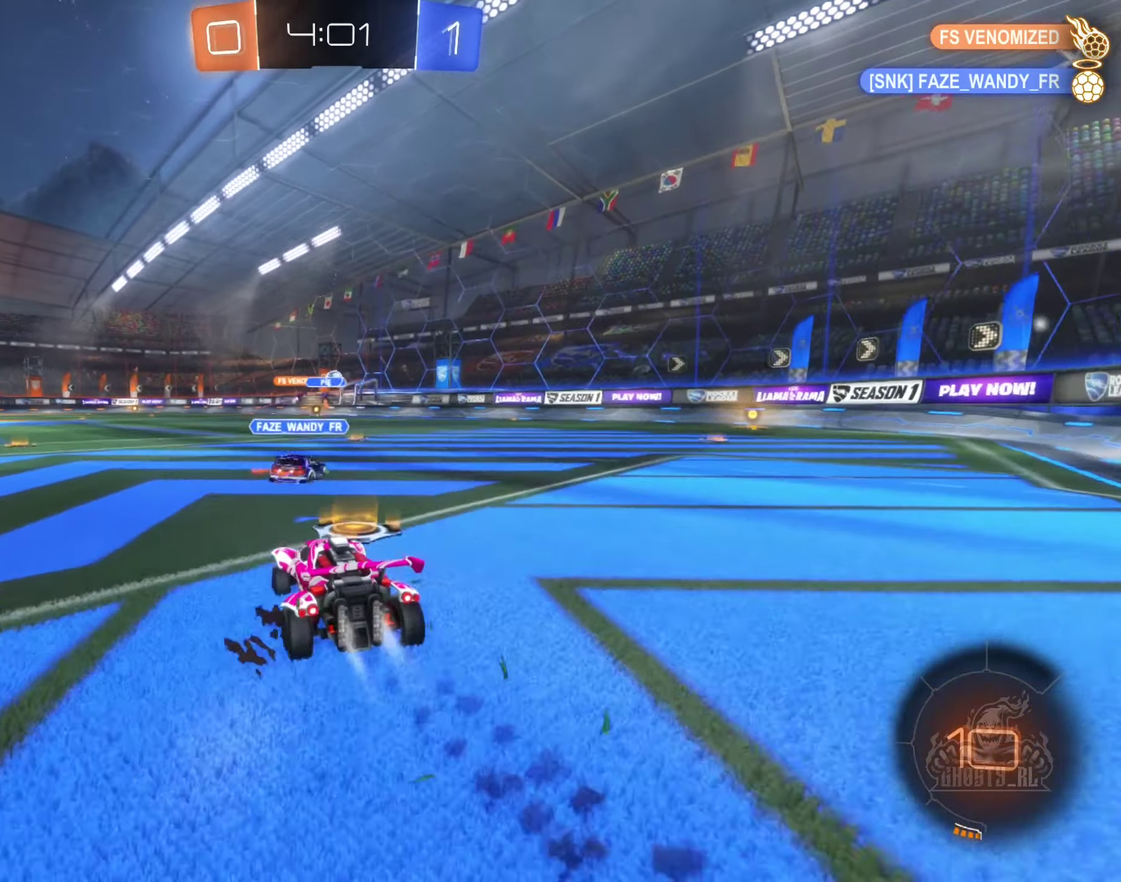
{"buttons": ["R2"], "left_stick": "center", "right_stick": "center", "events": [[200, "left_stick", "right"], [267, "left_stick", "center"], [367, "B", "up"]]}
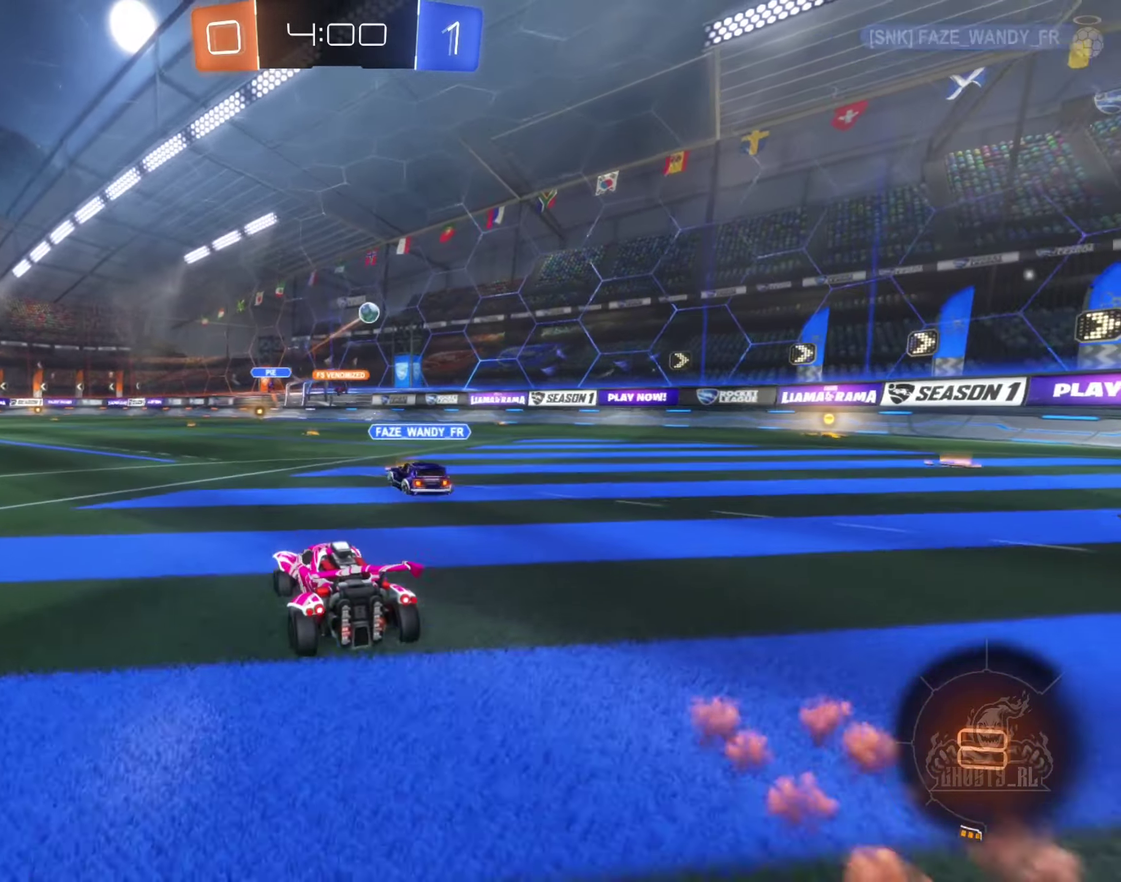
{"buttons": ["B", "R2"], "left_stick": "right", "right_stick": "center", "events": [[17, "left_stick", "down-right"], [67, "R2", "up"], [117, "R2", "down"], [233, "left_stick", "right"], [300, "B", "down"]]}
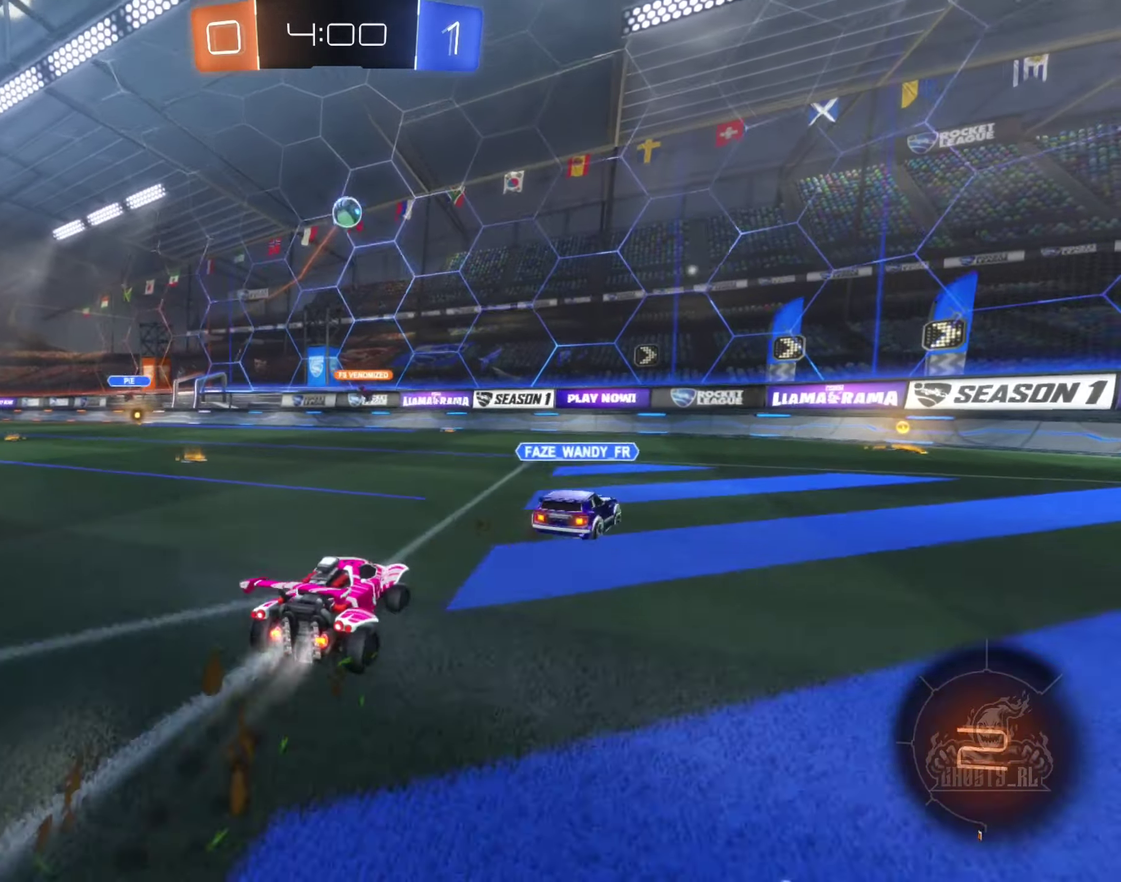
{"buttons": ["R2"], "left_stick": "center", "right_stick": "center", "events": [[283, "Y", "down"], [383, "left_stick", "center"], [417, "Y", "up"], [500, "B", "up"]]}
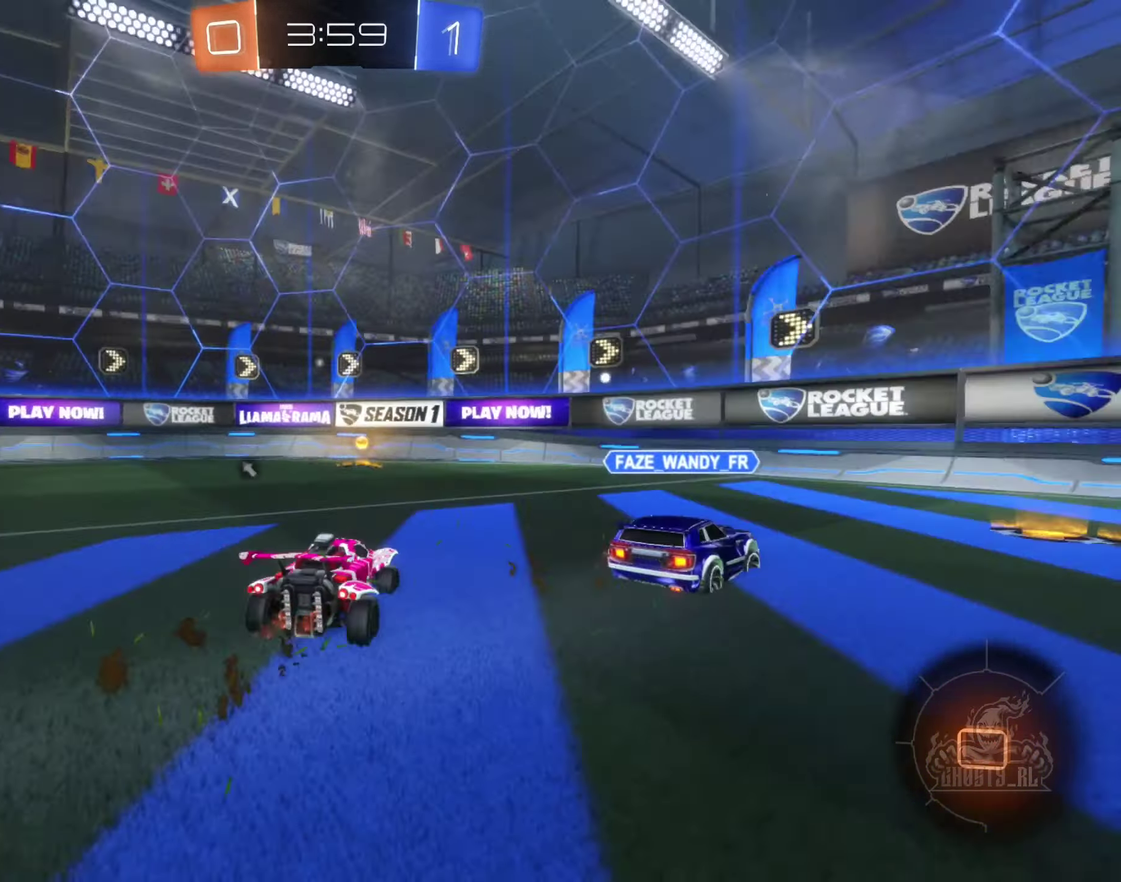
{"buttons": ["R2"], "left_stick": "center", "right_stick": "center", "events": [[50, "left_stick", "right"], [150, "left_stick", "left"], [333, "Y", "down"], [433, "left_stick", "center"], [450, "Y", "up"]]}
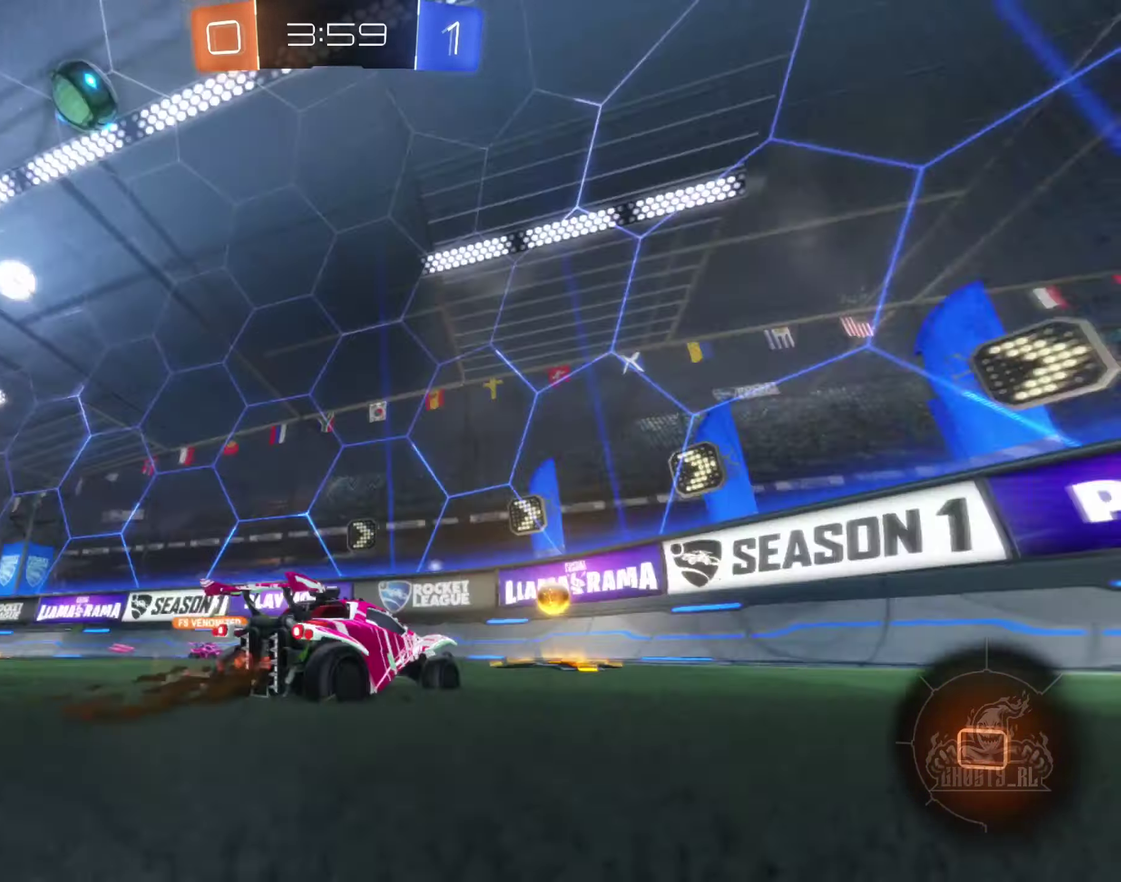
{"buttons": ["R2"], "left_stick": "center", "right_stick": "center", "events": [[217, "left_stick", "left"], [417, "left_stick", "center"]]}
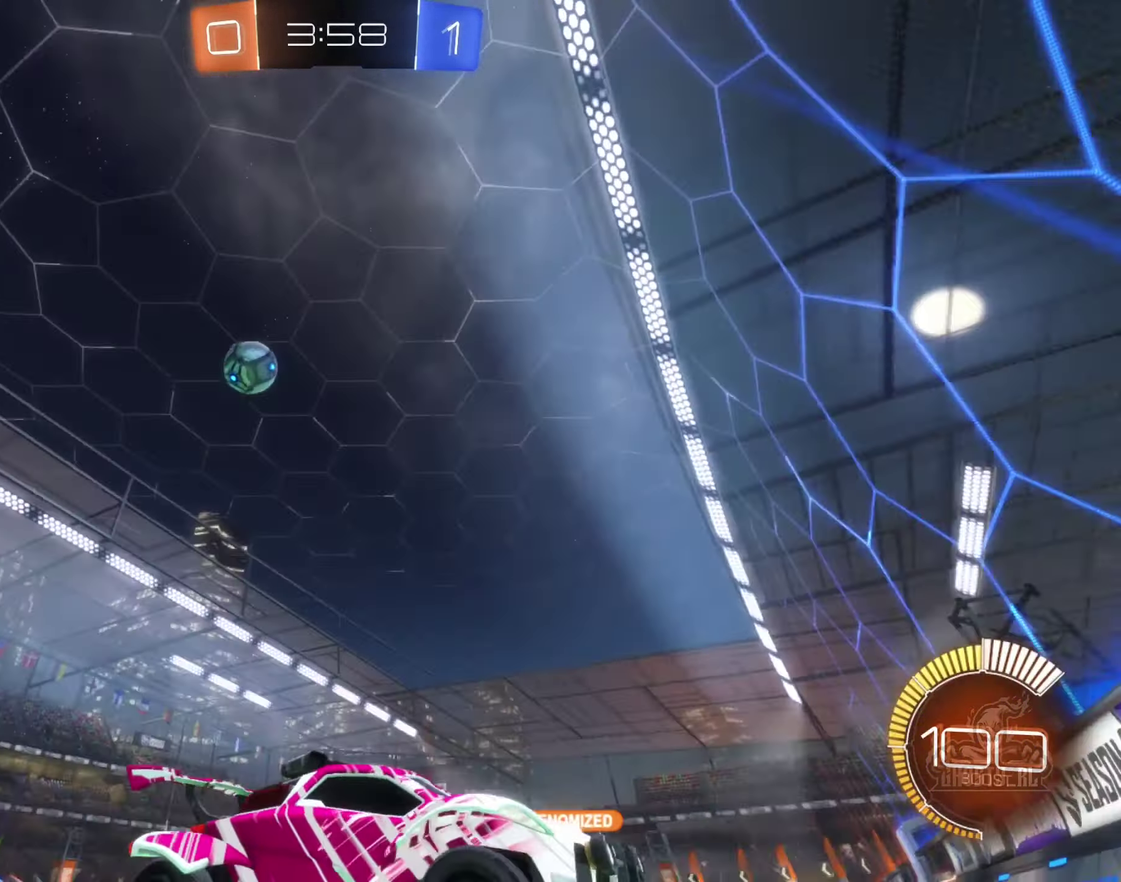
{"buttons": ["R2"], "left_stick": "left", "right_stick": "center", "events": [[117, "left_stick", "left"]]}
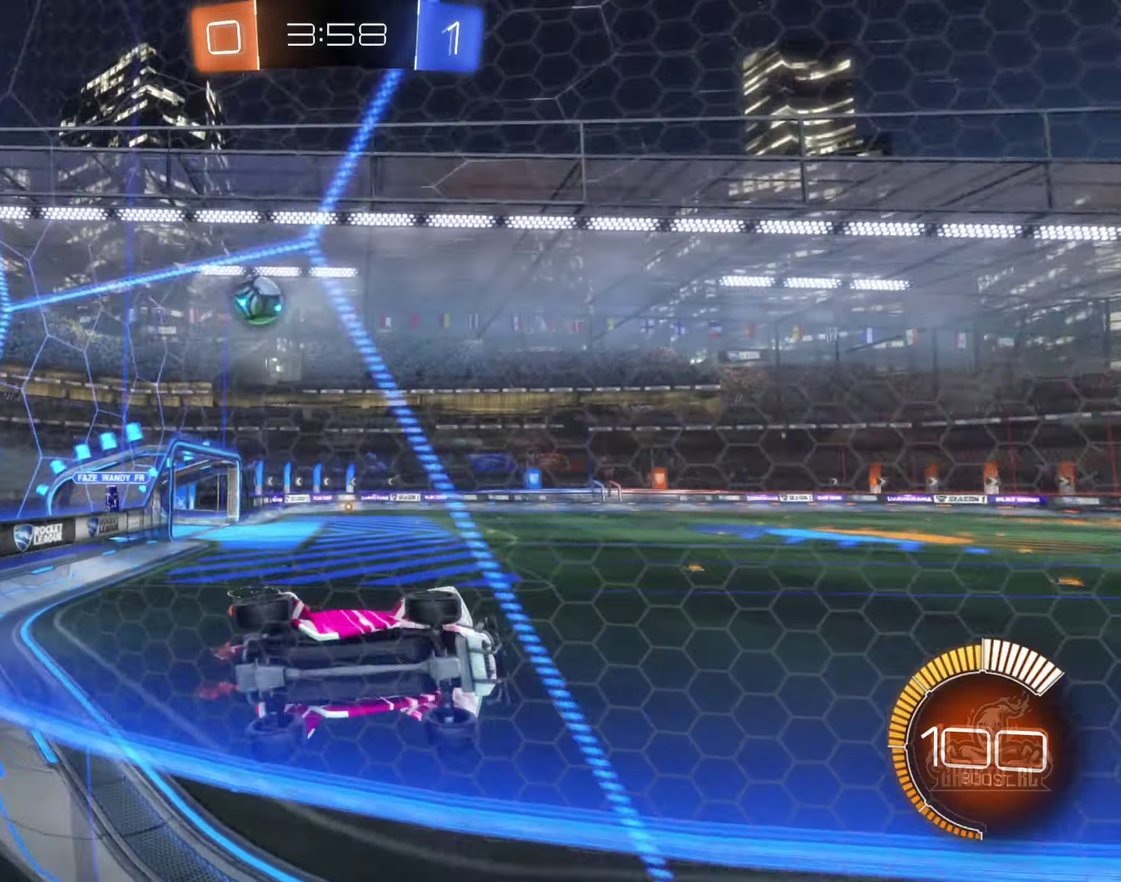
{"buttons": ["R2"], "left_stick": "center", "right_stick": "center", "events": [[384, "left_stick", "center"]]}
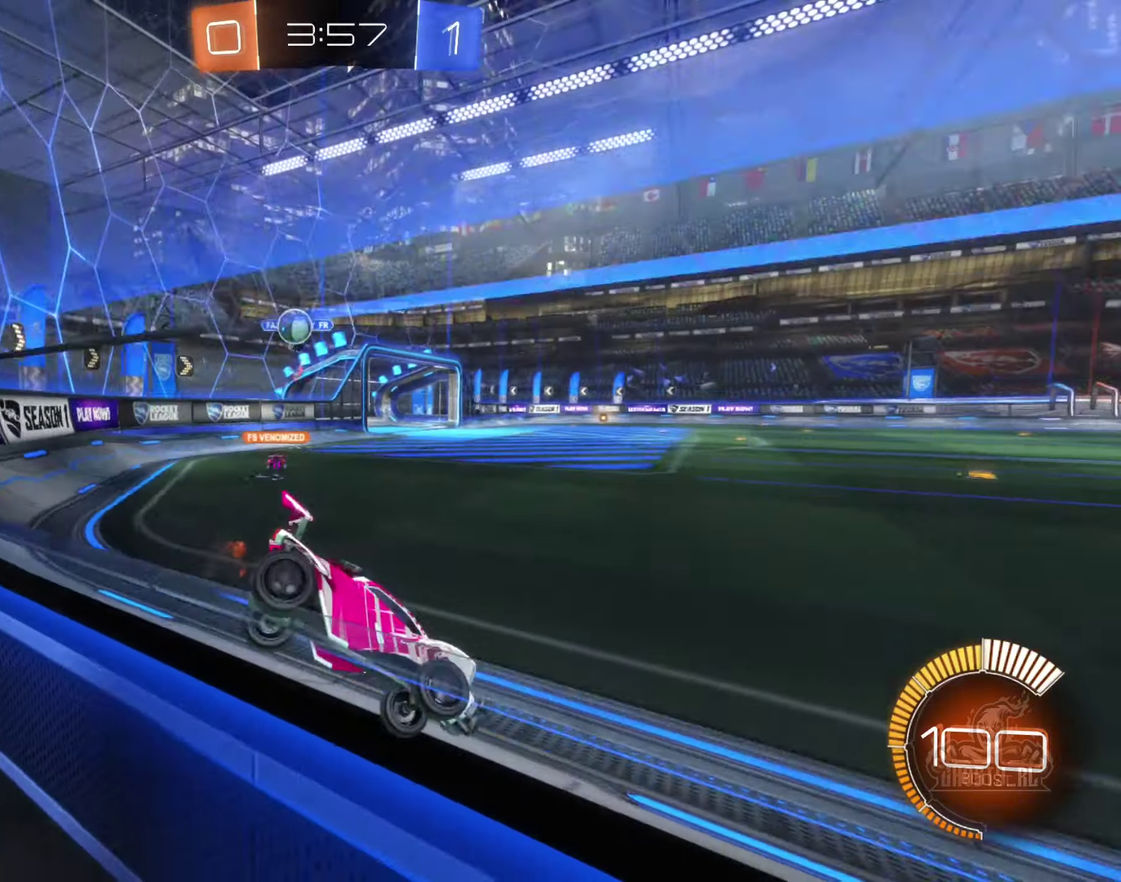
{"buttons": ["R2"], "left_stick": "down-right", "right_stick": "center", "events": [[200, "R2", "up"], [267, "L2", "down"], [317, "left_stick", "right"], [384, "left_stick", "down-right"], [450, "L2", "up"], [450, "R2", "down"]]}
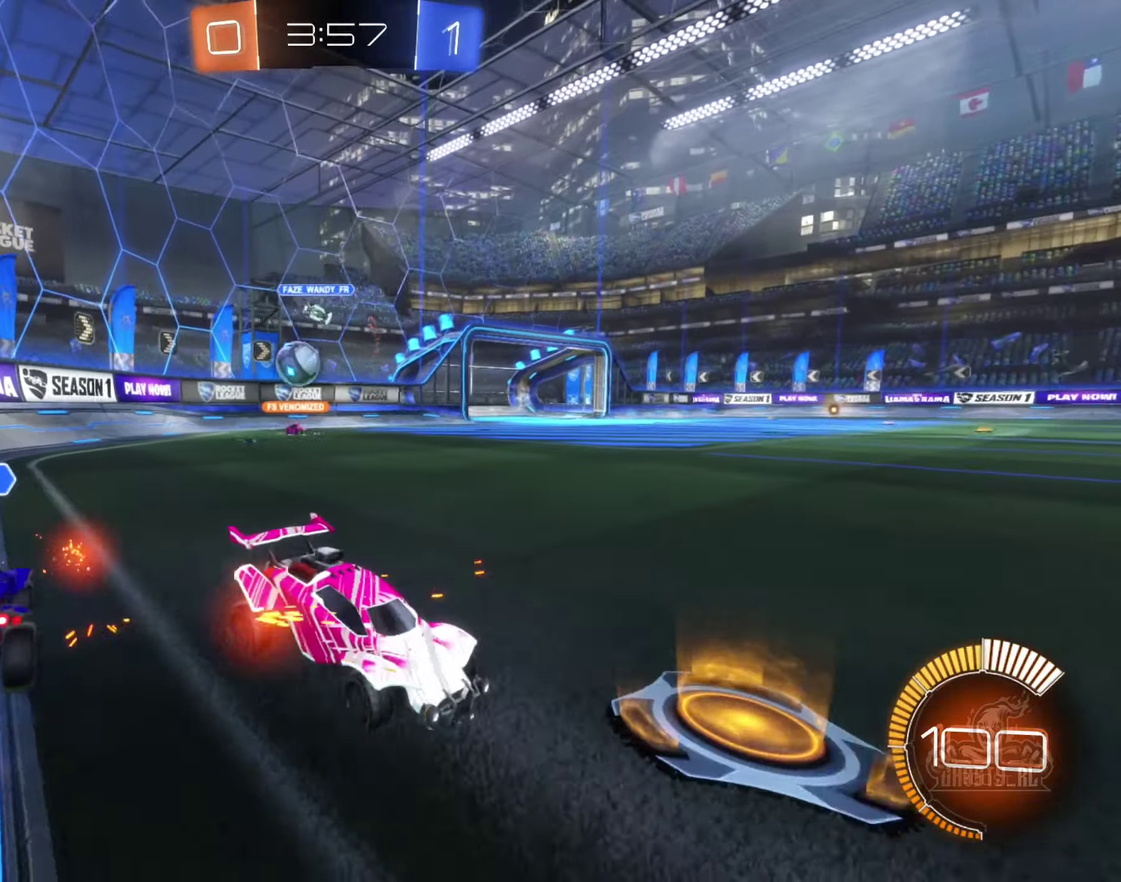
{"buttons": [], "left_stick": "right", "right_stick": "center", "events": [[34, "left_stick", "right"], [284, "left_stick", "center"], [417, "R2", "up"], [484, "left_stick", "right"]]}
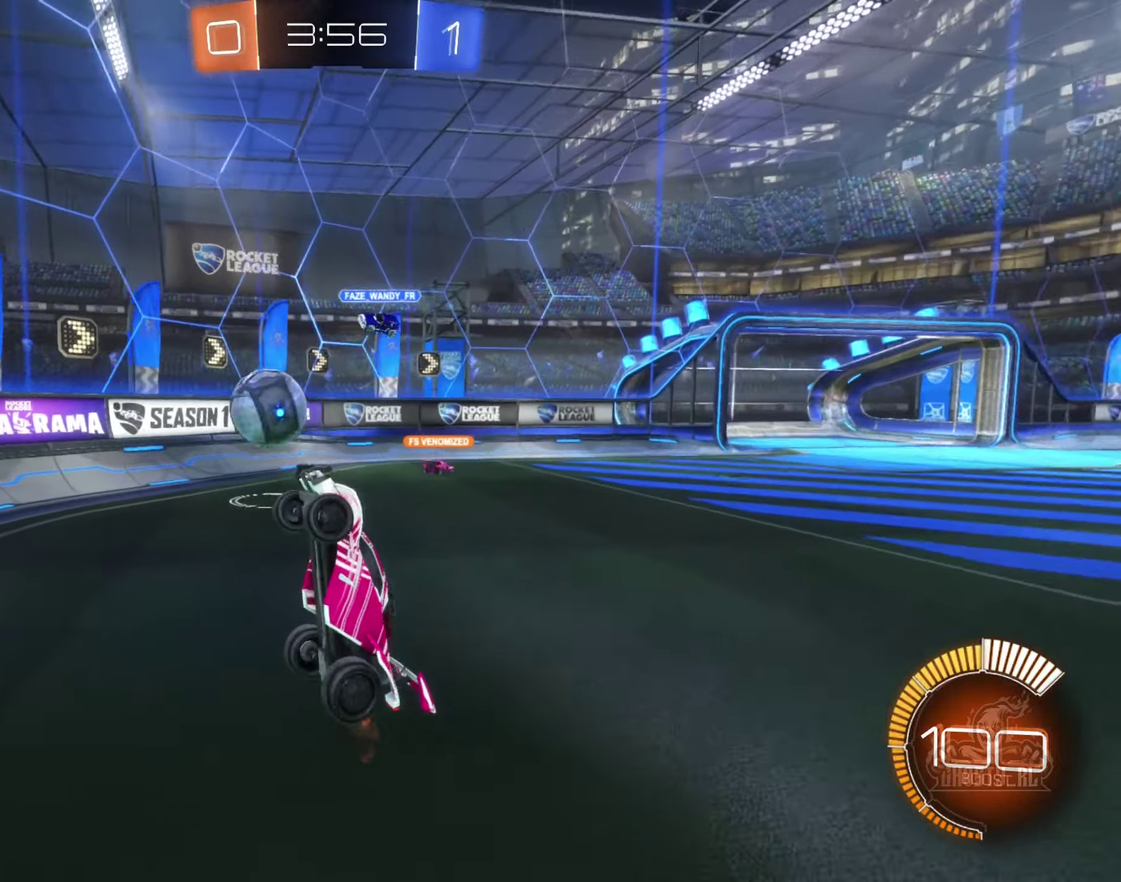
{"buttons": ["L1"], "left_stick": "up-left", "right_stick": "center", "events": [[84, "left_stick", "center"], [234, "L1", "down"], [284, "left_stick", "up-left"]]}
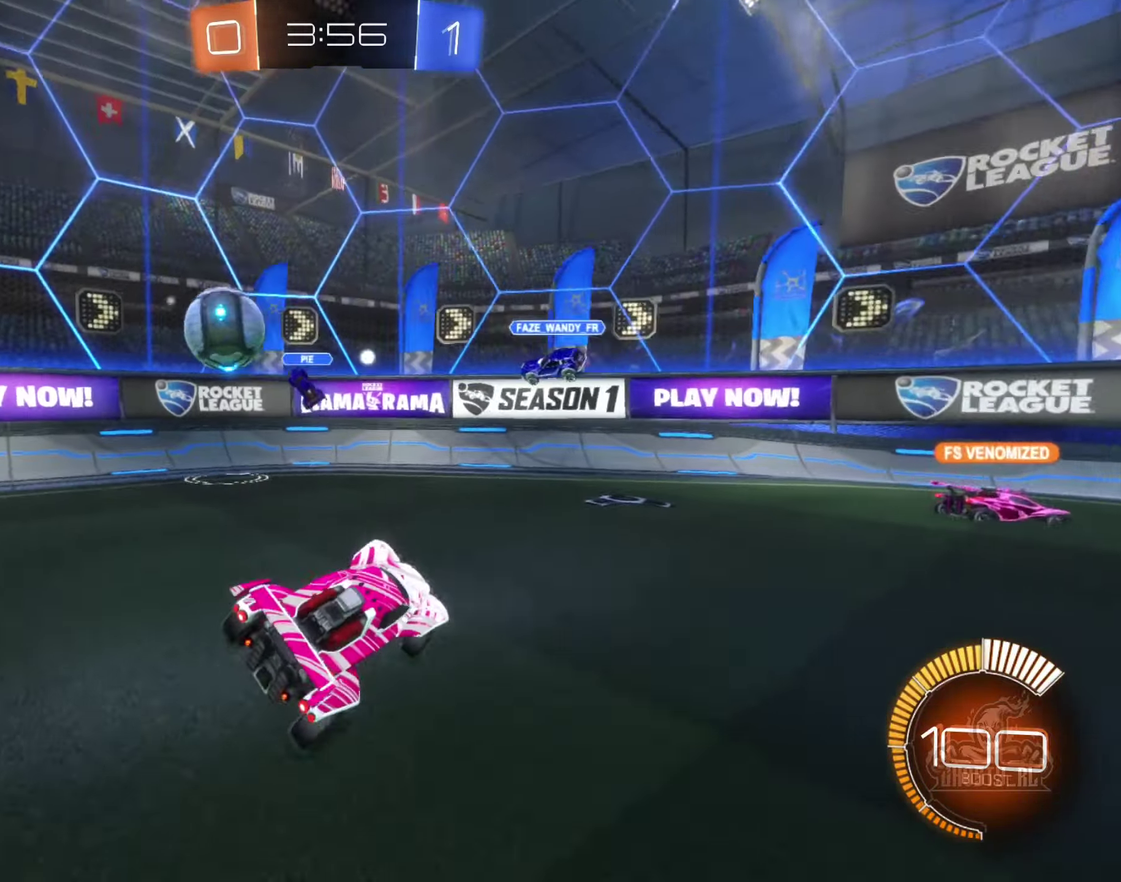
{"buttons": ["R2"], "left_stick": "right", "right_stick": "center", "events": [[17, "L1", "up"], [67, "left_stick", "right"], [84, "R2", "down"], [317, "L1", "down"], [434, "L1", "up"]]}
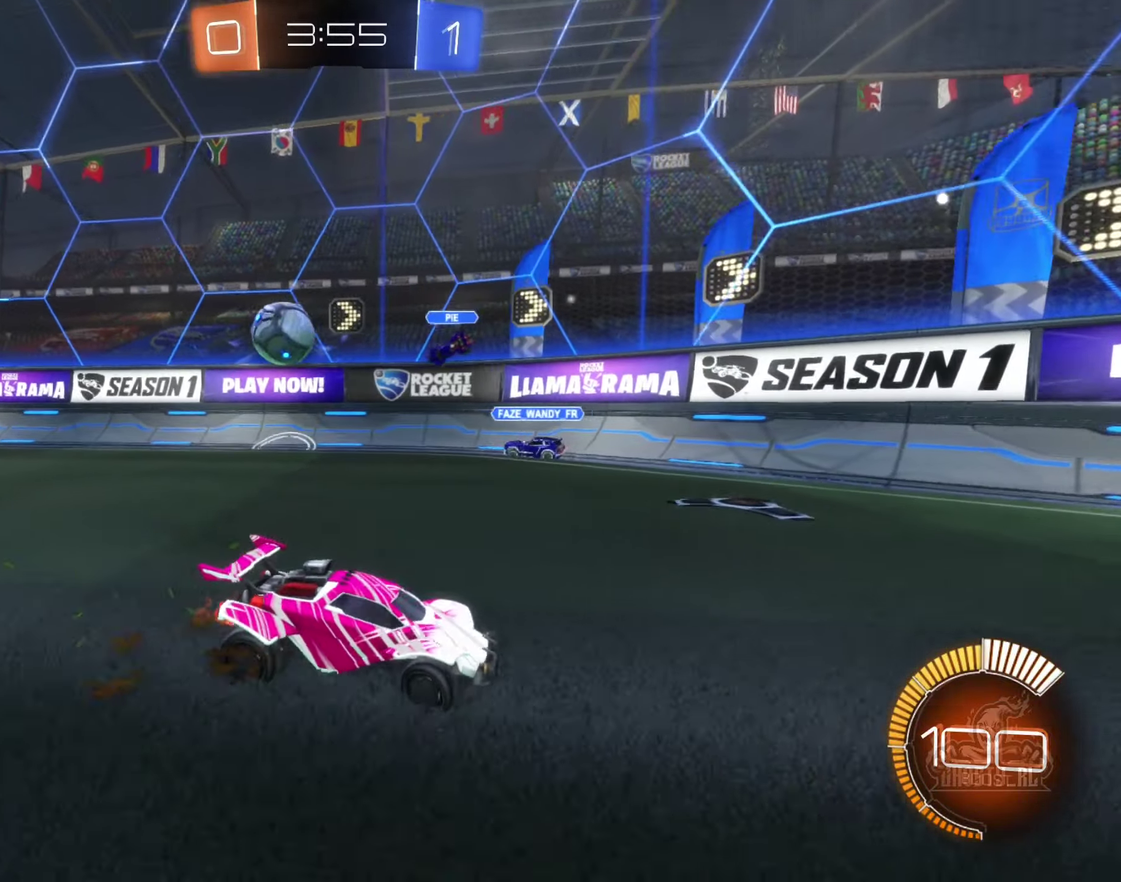
{"buttons": ["B", "R2"], "left_stick": "right", "right_stick": "center", "events": [[184, "B", "down"]]}
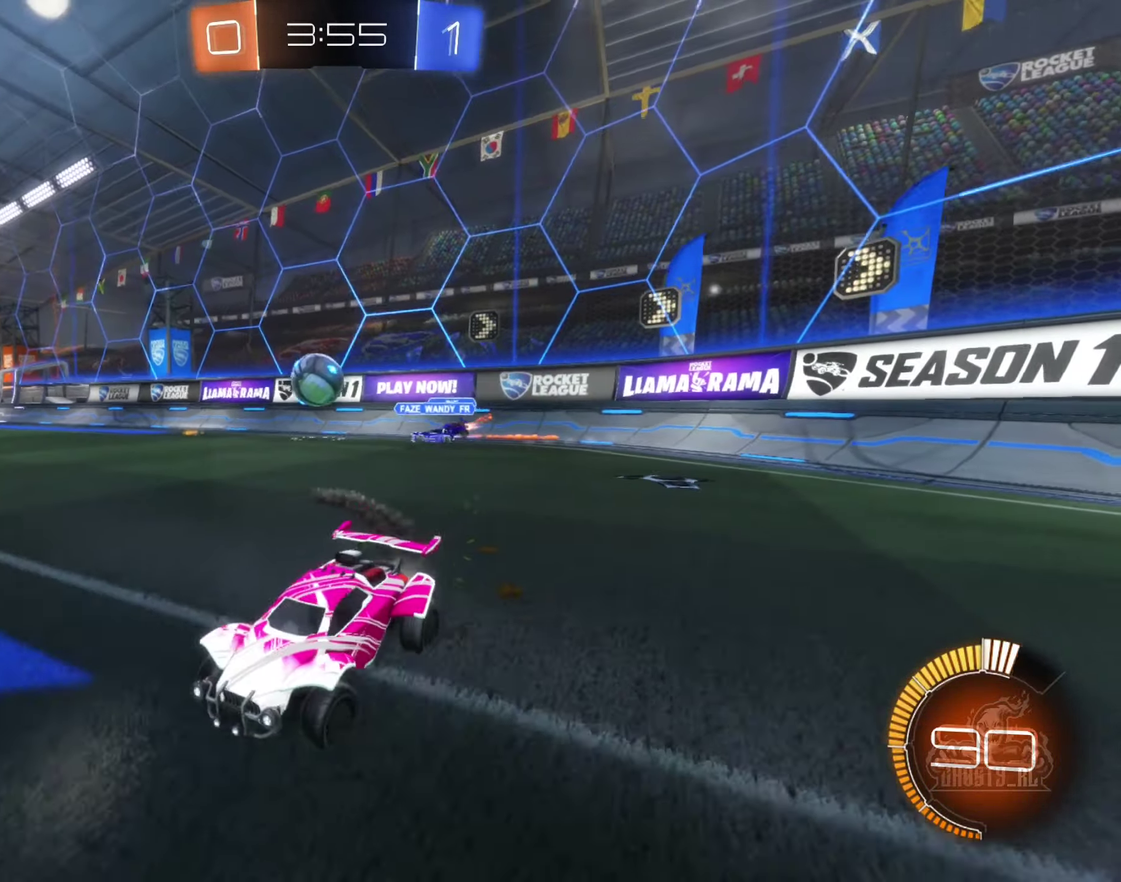
{"buttons": ["B", "R2"], "left_stick": "right", "right_stick": "center", "events": []}
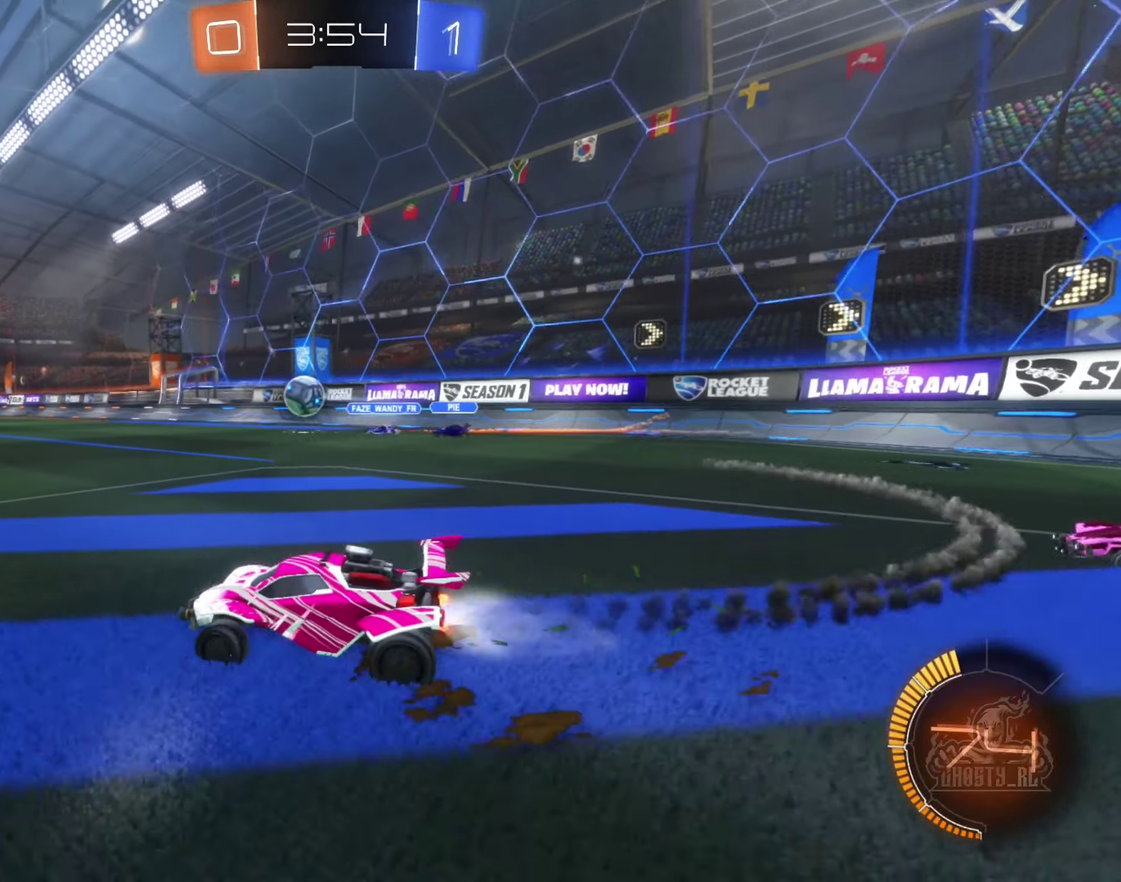
{"buttons": ["A", "B", "L1", "R2"], "left_stick": "up-left", "right_stick": "center", "events": [[267, "A", "down"], [334, "left_stick", "up"], [350, "A", "up"], [384, "left_stick", "up-left"], [417, "L1", "down"], [450, "A", "down"]]}
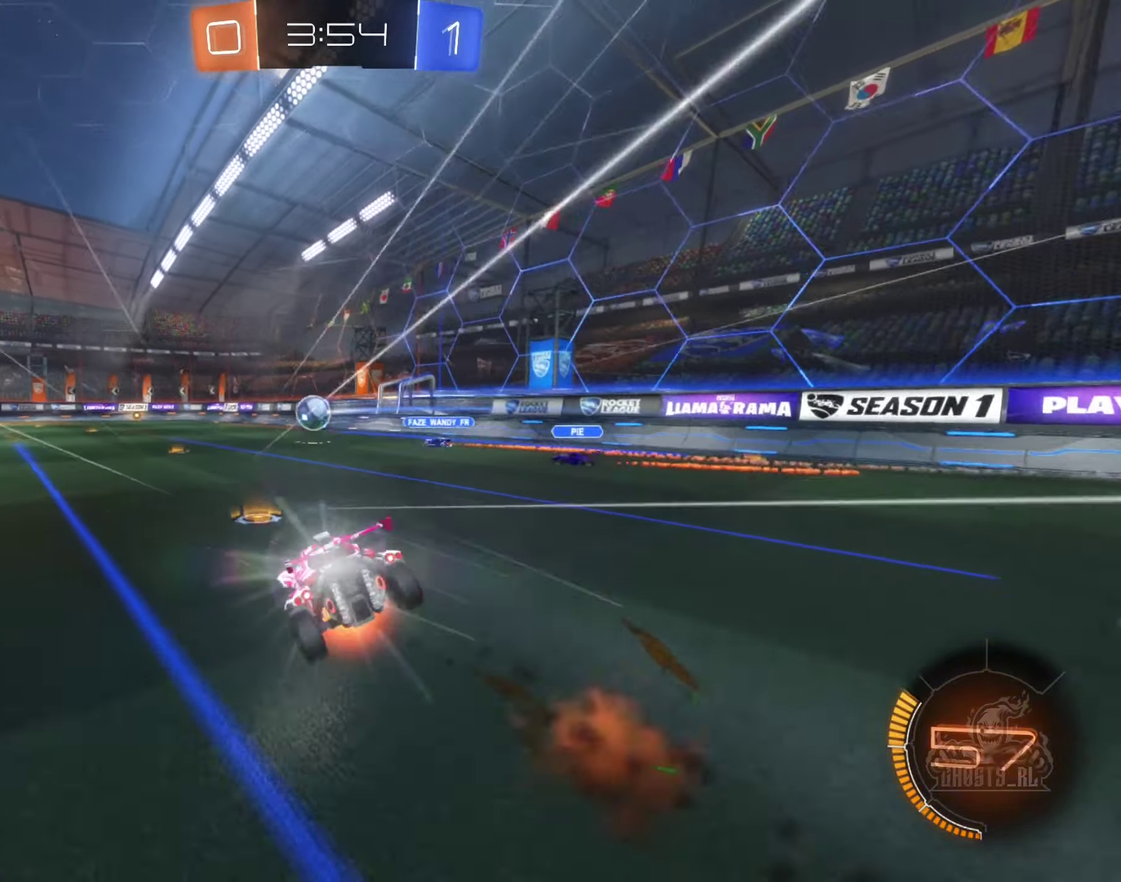
{"buttons": ["L1"], "left_stick": "left", "right_stick": "center", "events": [[34, "left_stick", "left"], [84, "left_stick", "down-left"], [100, "A", "up"], [134, "R2", "up"], [167, "B", "up"], [250, "left_stick", "left"], [350, "left_stick", "up-left"], [434, "left_stick", "left"]]}
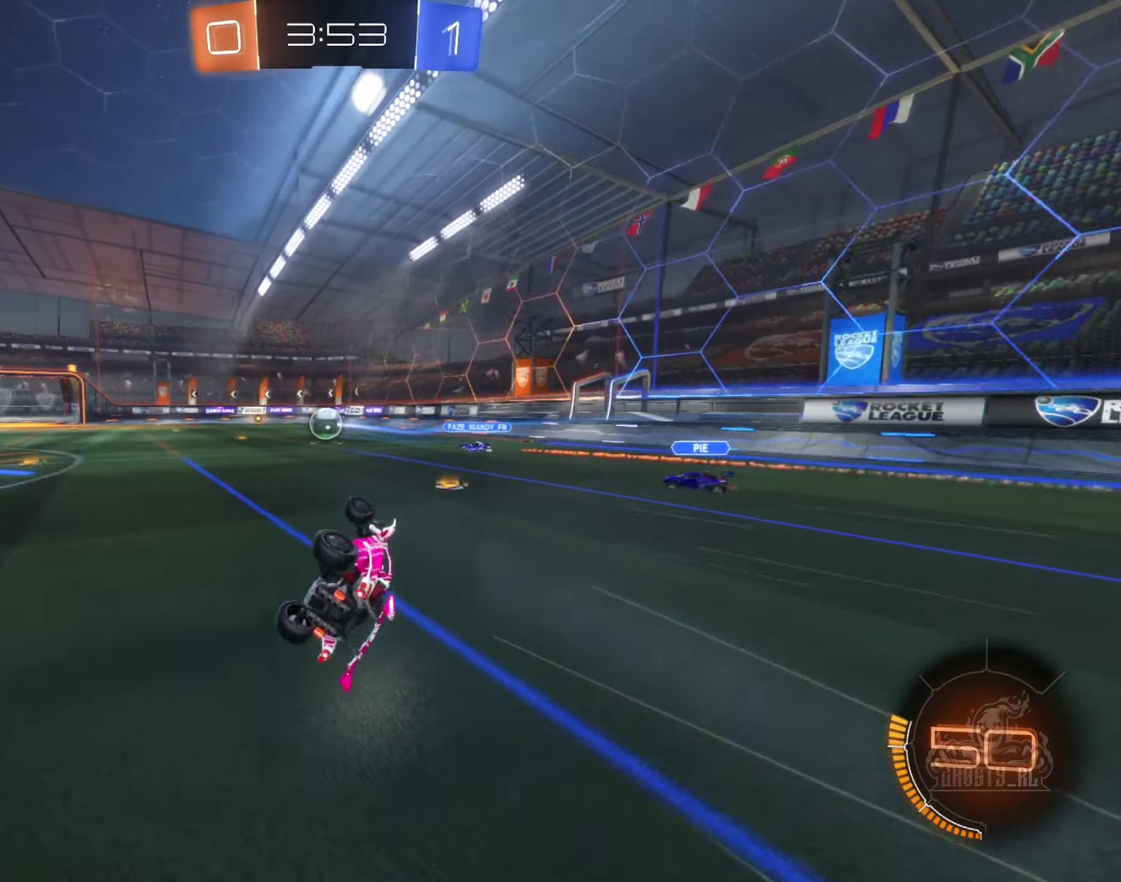
{"buttons": [], "left_stick": "center", "right_stick": "center", "events": [[84, "left_stick", "down-left"], [100, "L1", "up"], [184, "left_stick", "center"]]}
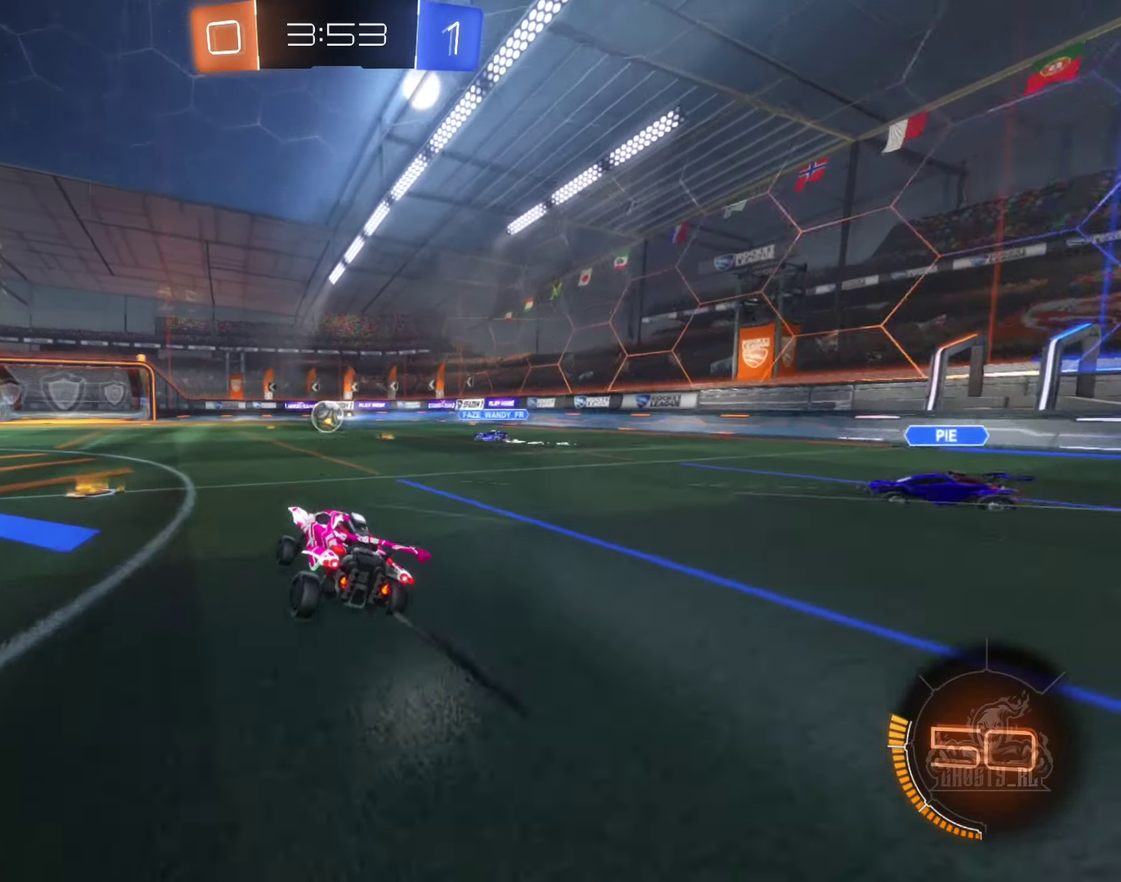
{"buttons": [], "left_stick": "center", "right_stick": "center", "events": []}
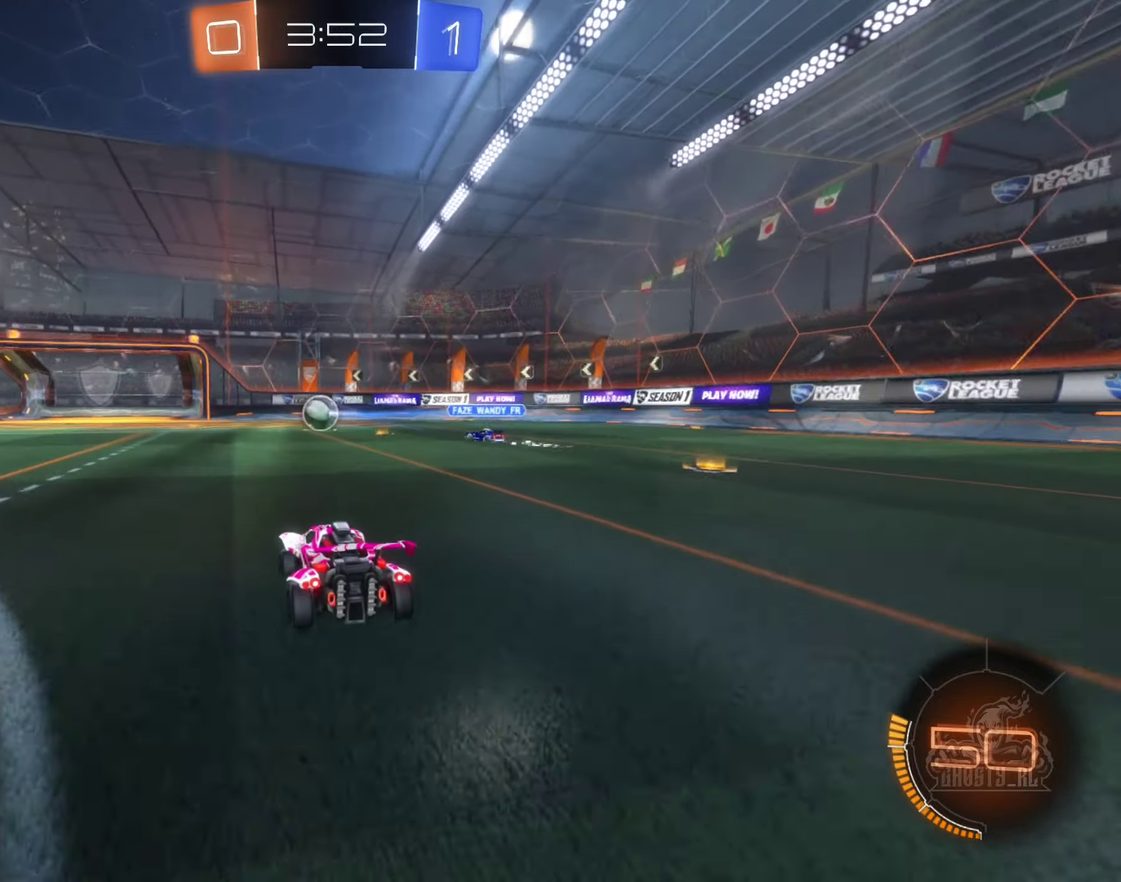
{"buttons": [], "left_stick": "center", "right_stick": "center", "events": []}
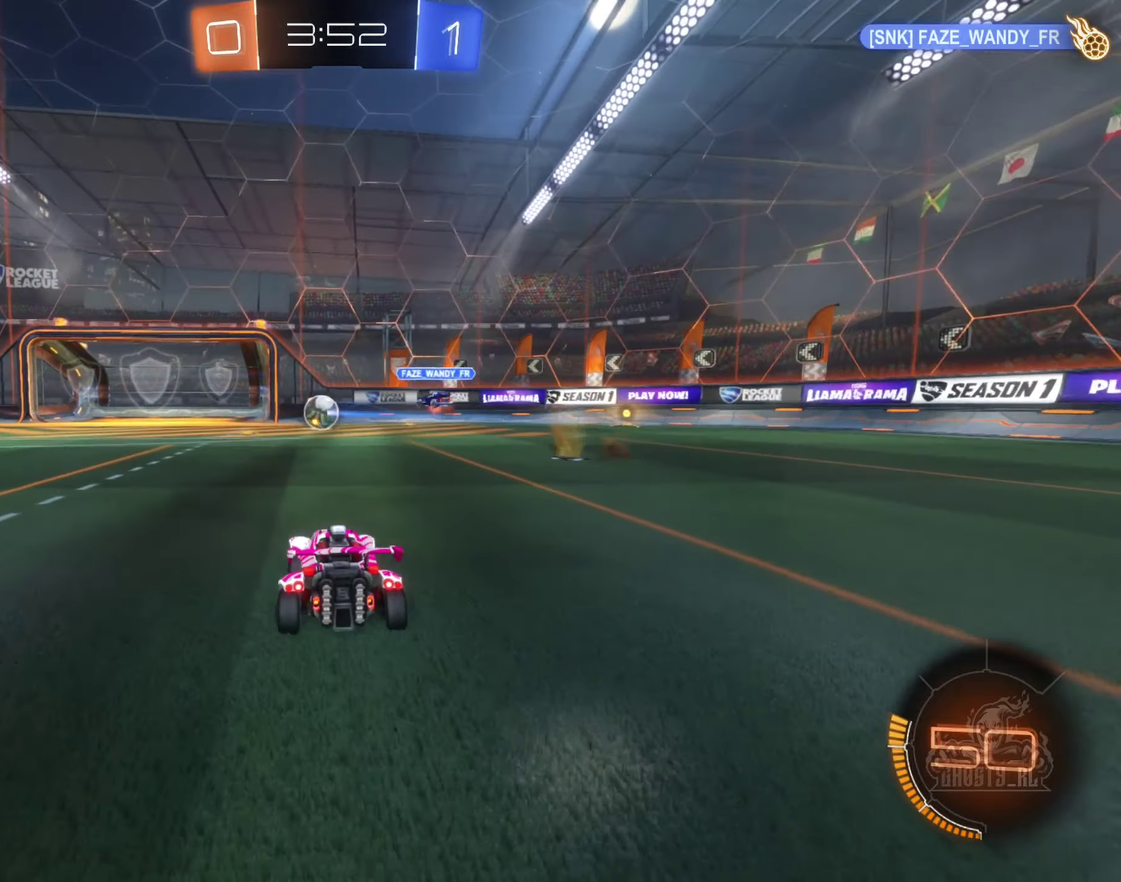
{"buttons": [], "left_stick": "center", "right_stick": "center", "events": []}
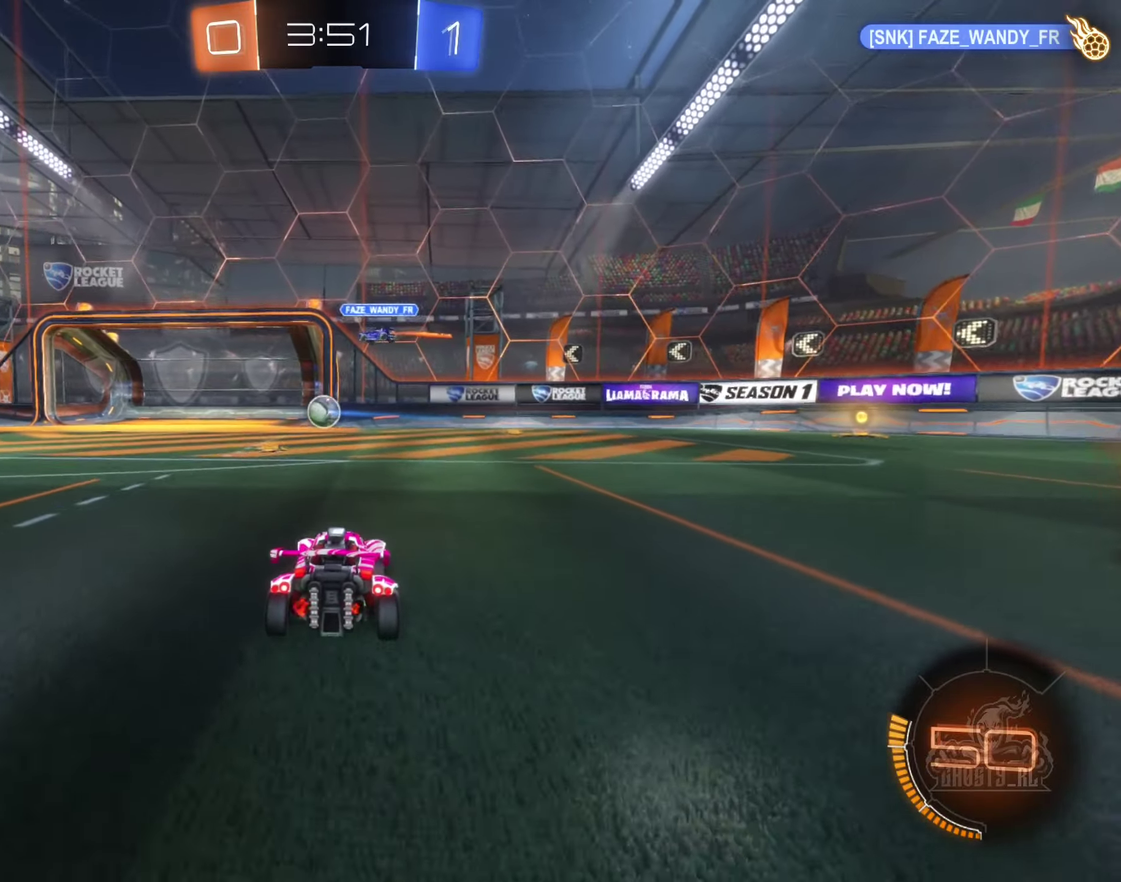
{"buttons": [], "left_stick": "center", "right_stick": "center", "events": []}
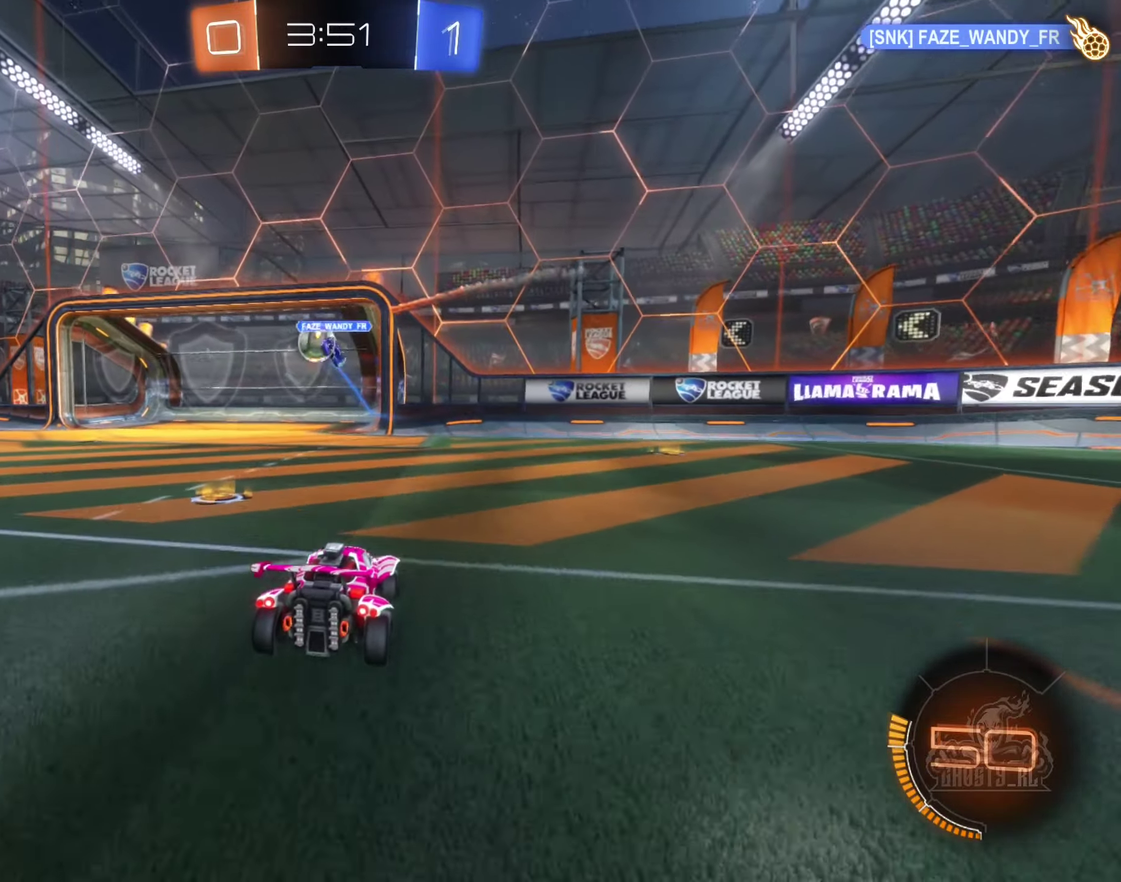
{"buttons": [], "left_stick": "left", "right_stick": "center", "events": [[333, "left_stick", "left"]]}
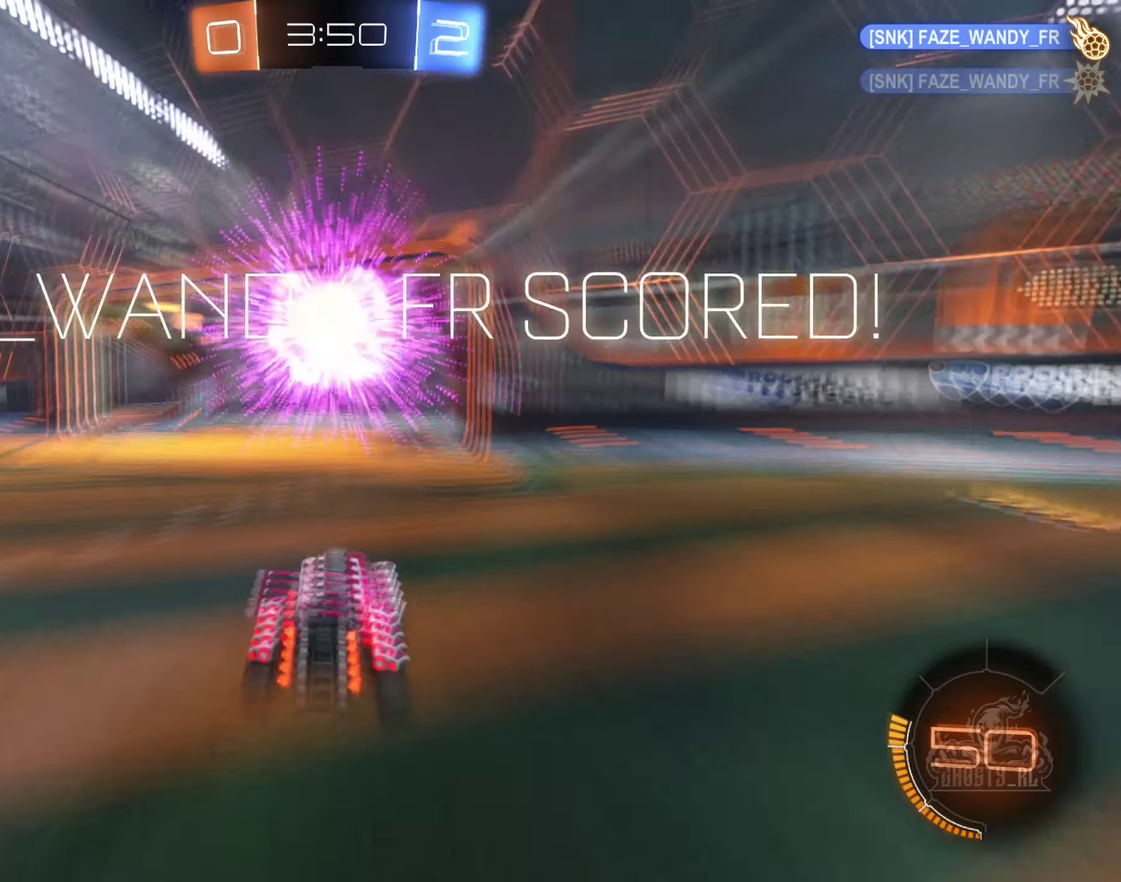
{"buttons": [], "left_stick": "center", "right_stick": "center", "events": [[33, "left_stick", "center"]]}
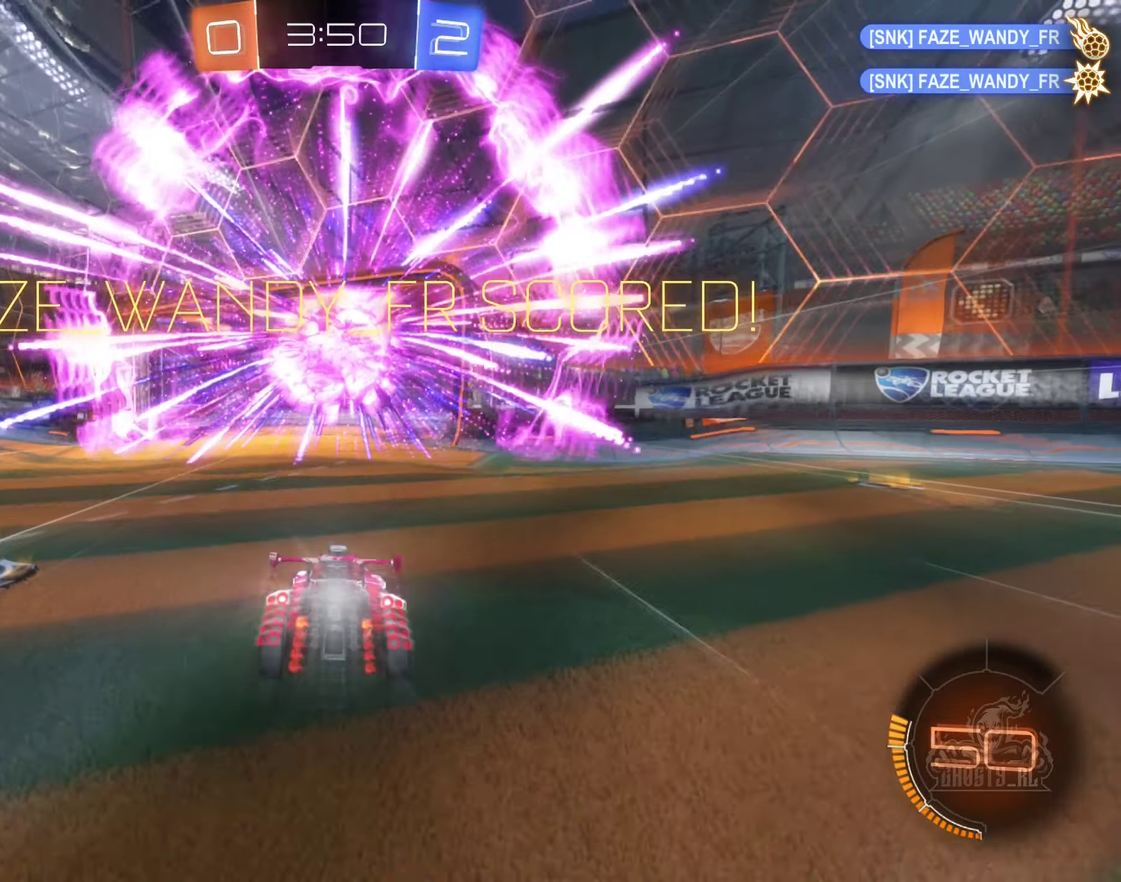
{"buttons": ["L2"], "left_stick": "down-right", "right_stick": "center", "events": [[350, "L2", "down"], [350, "left_stick", "right"], [466, "left_stick", "down-right"]]}
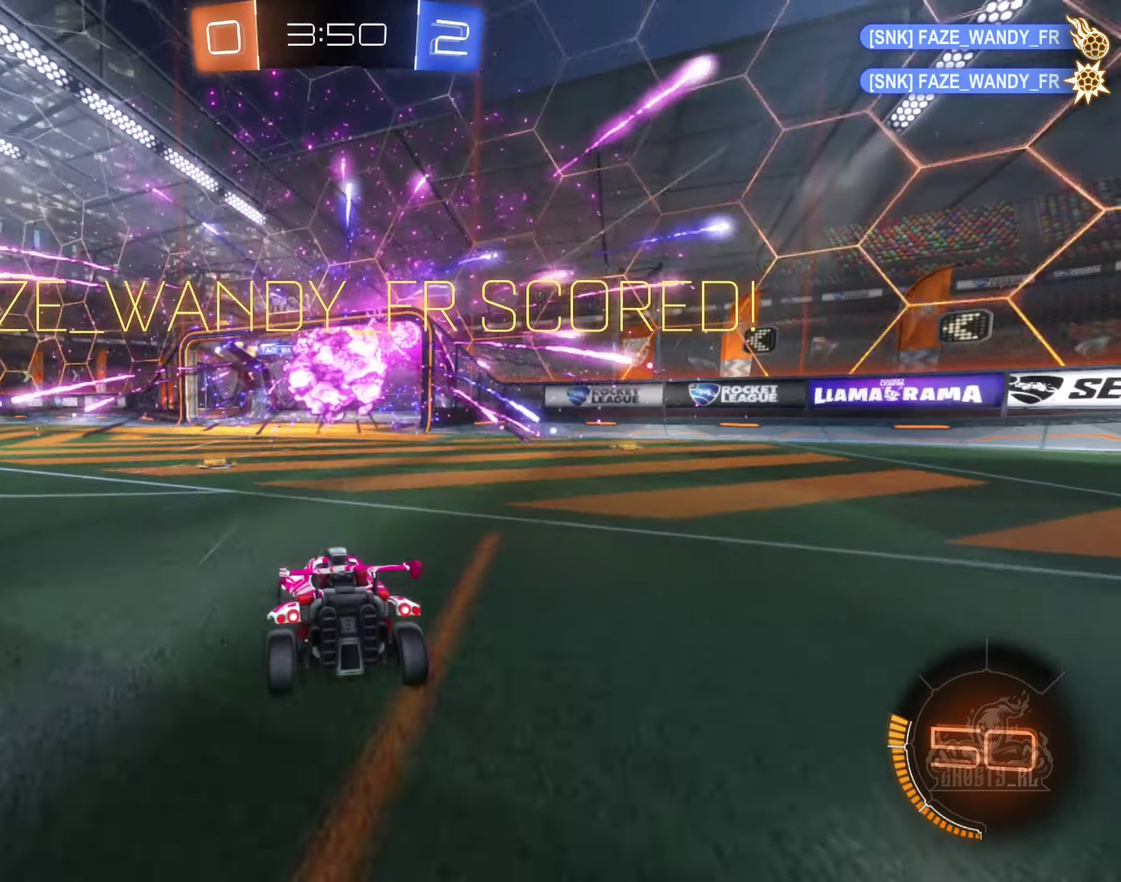
{"buttons": ["A"], "left_stick": "down", "right_stick": "center", "events": [[50, "left_stick", "down"], [133, "A", "down"], [250, "A", "up"], [350, "A", "down"], [500, "L2", "up"]]}